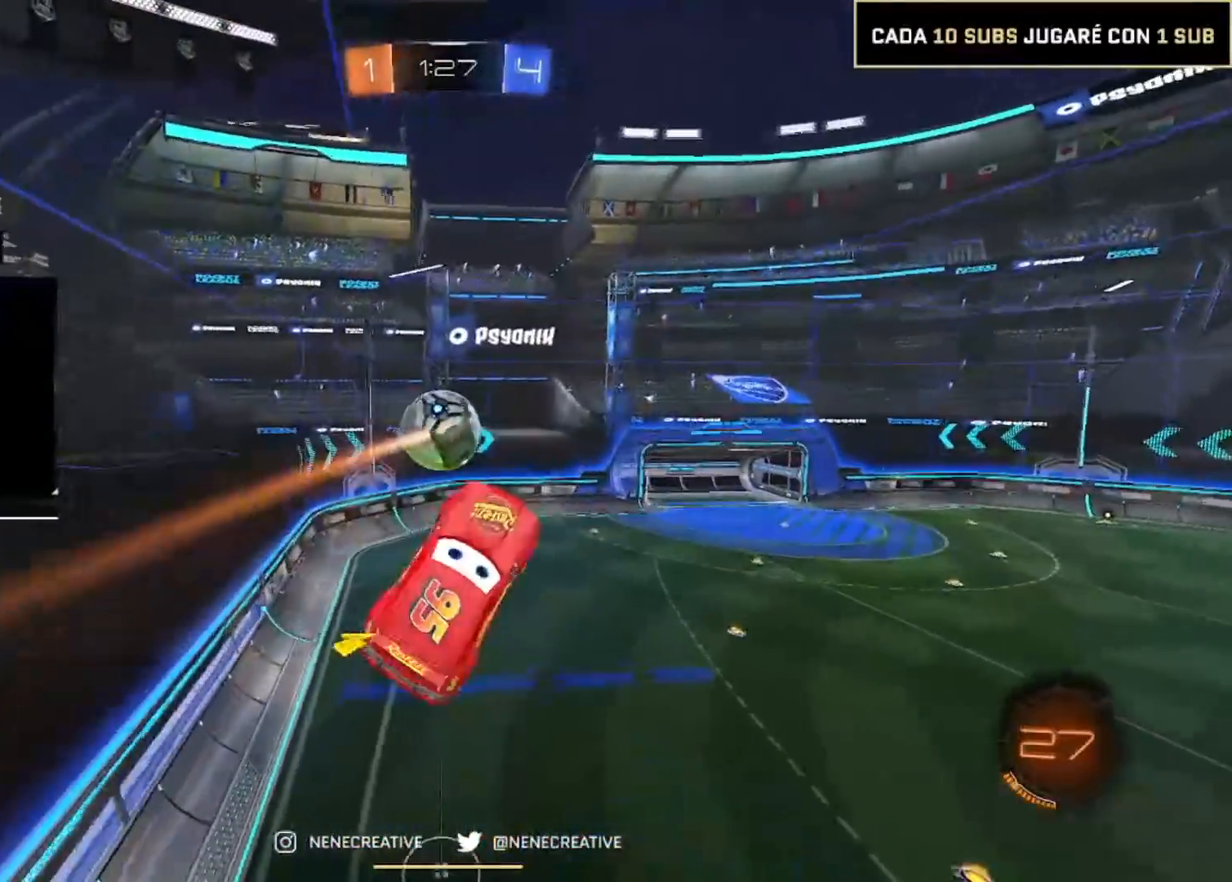
Gameplay with a controller (PlayStation layout); each line is a JSON object with the inputs held at the frame after it. "events" lists button and stick changes between this image and that frame as [ms after this image, input, new state], when the widget could be followed in between. Not read: L3 R3.
{"buttons": ["L2"], "left_stick": "up-right", "right_stick": "center", "events": [[267, "left_stick", "up-right"], [300, "L2", "down"]]}
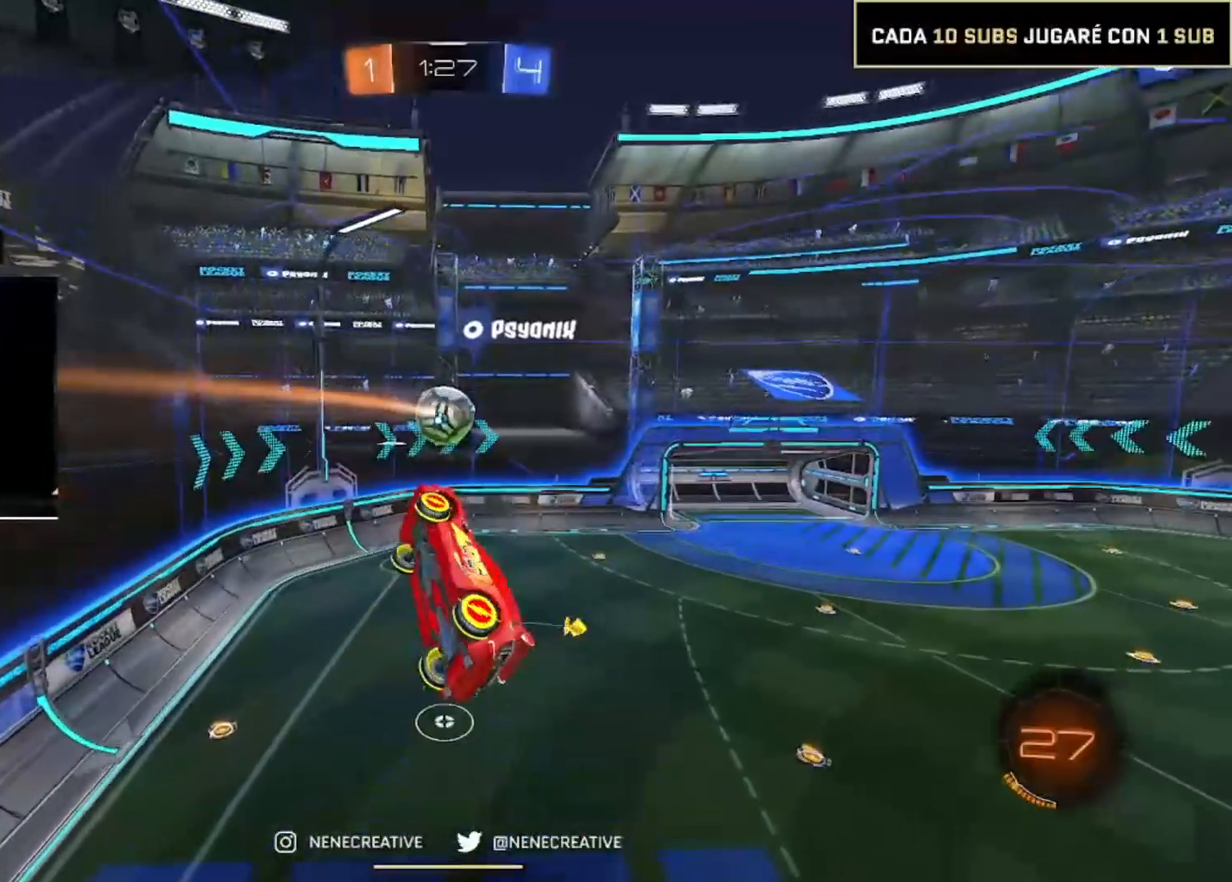
{"buttons": ["L2", "R2"], "left_stick": "right", "right_stick": "center", "events": [[100, "R2", "down"], [100, "left_stick", "right"], [200, "CIRCLE", "down"], [334, "CIRCLE", "up"], [434, "CIRCLE", "down"], [501, "CIRCLE", "up"]]}
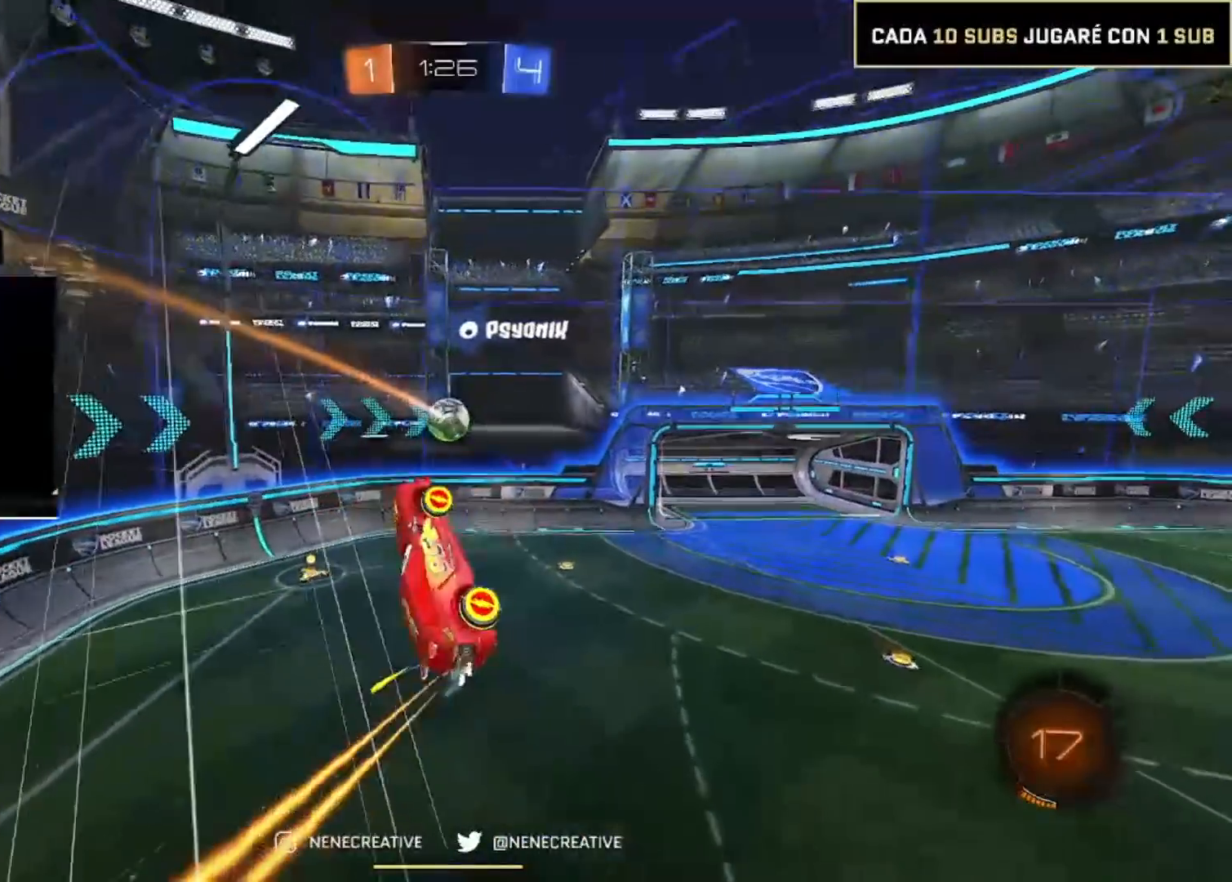
{"buttons": ["R2"], "left_stick": "up-right", "right_stick": "center", "events": [[100, "L2", "up"], [100, "left_stick", "center"], [267, "CIRCLE", "down"], [333, "left_stick", "up-right"], [400, "CIRCLE", "up"]]}
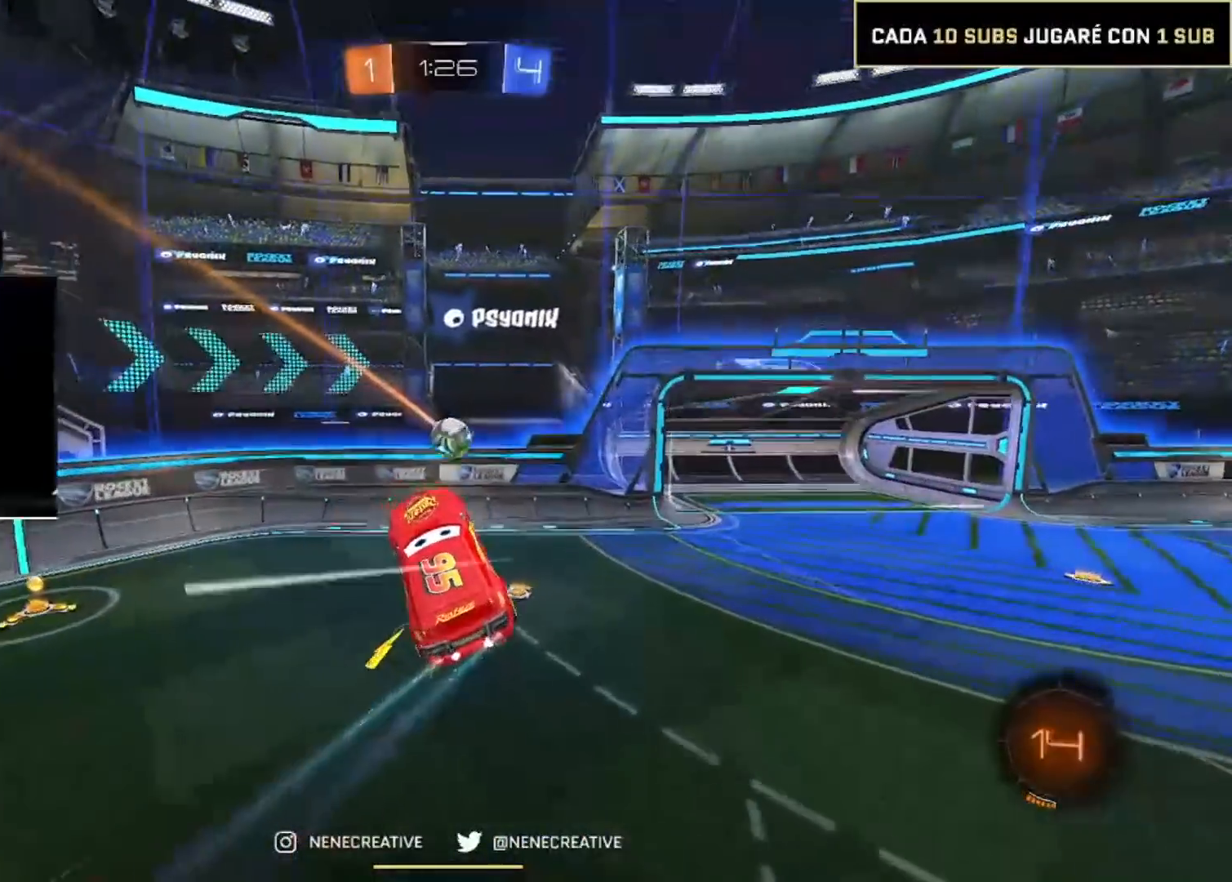
{"buttons": ["CIRCLE", "R2"], "left_stick": "left", "right_stick": "center", "events": [[67, "left_stick", "center"], [234, "left_stick", "left"], [401, "CIRCLE", "down"]]}
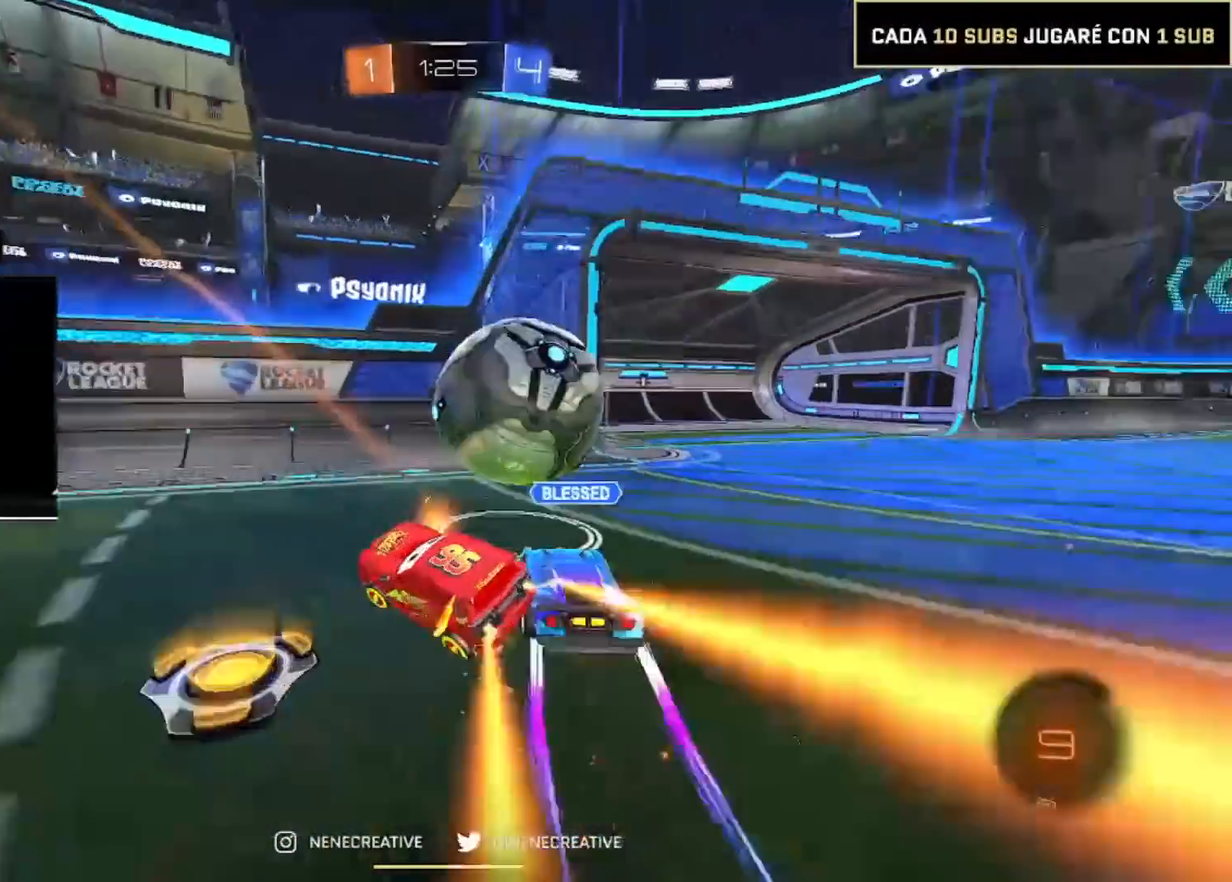
{"buttons": ["SQUARE", "R2"], "left_stick": "left", "right_stick": "center", "events": [[333, "CIRCLE", "up"], [500, "SQUARE", "down"]]}